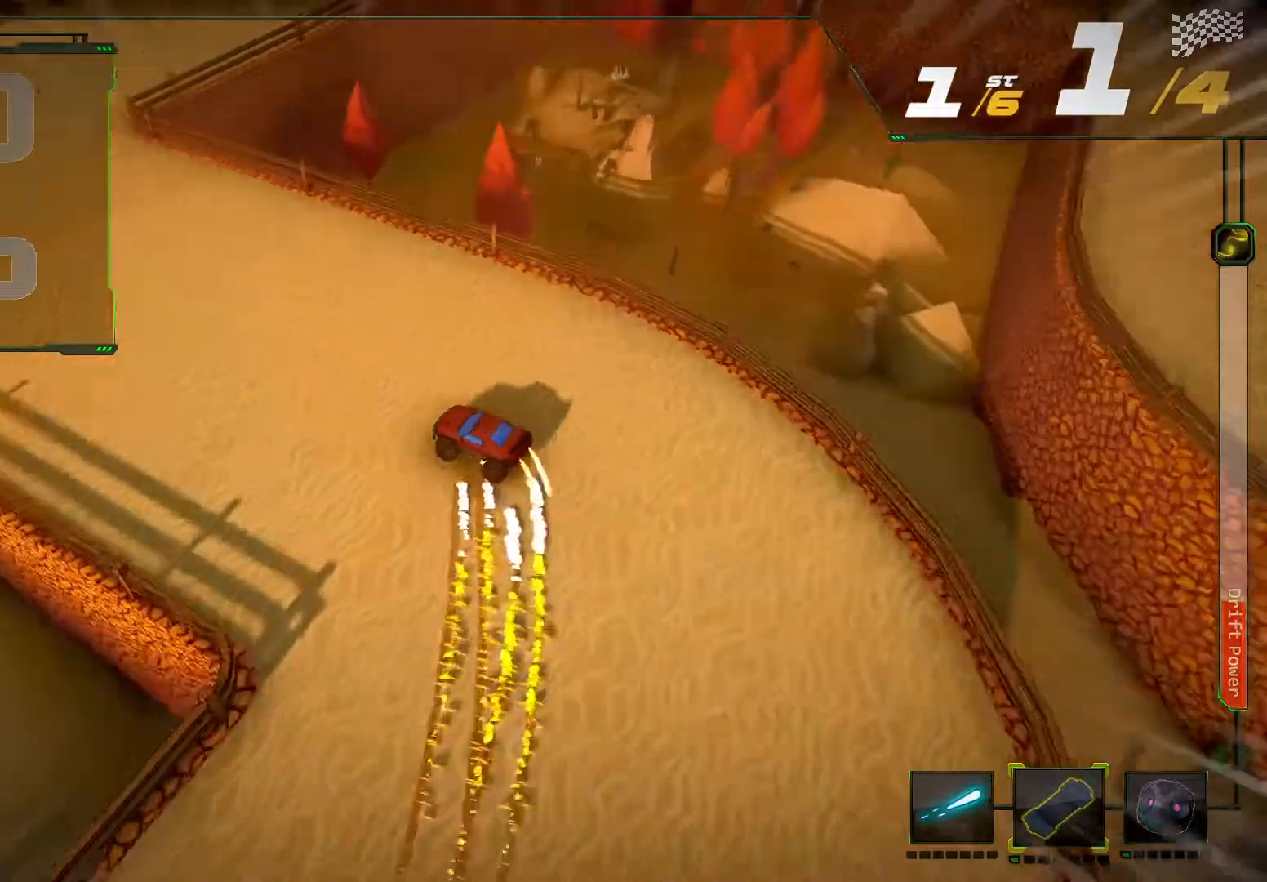
Gameplay with a controller (Xbox layout); each line is a JSON object with the inputs held at the frame after it (dt_ms = milliseconds from this image to that frame). "events" lists button and stick changes between this image and that frame as [ms after this image, input, new state], when the widget could be followed in between. Not read: L3 R3.
{"dt_ms": 500, "buttons": ["R2"], "left_stick": "center", "right_stick": "center", "events": [[167, "A", "down"], [167, "L2", "up"], [300, "A", "up"]]}
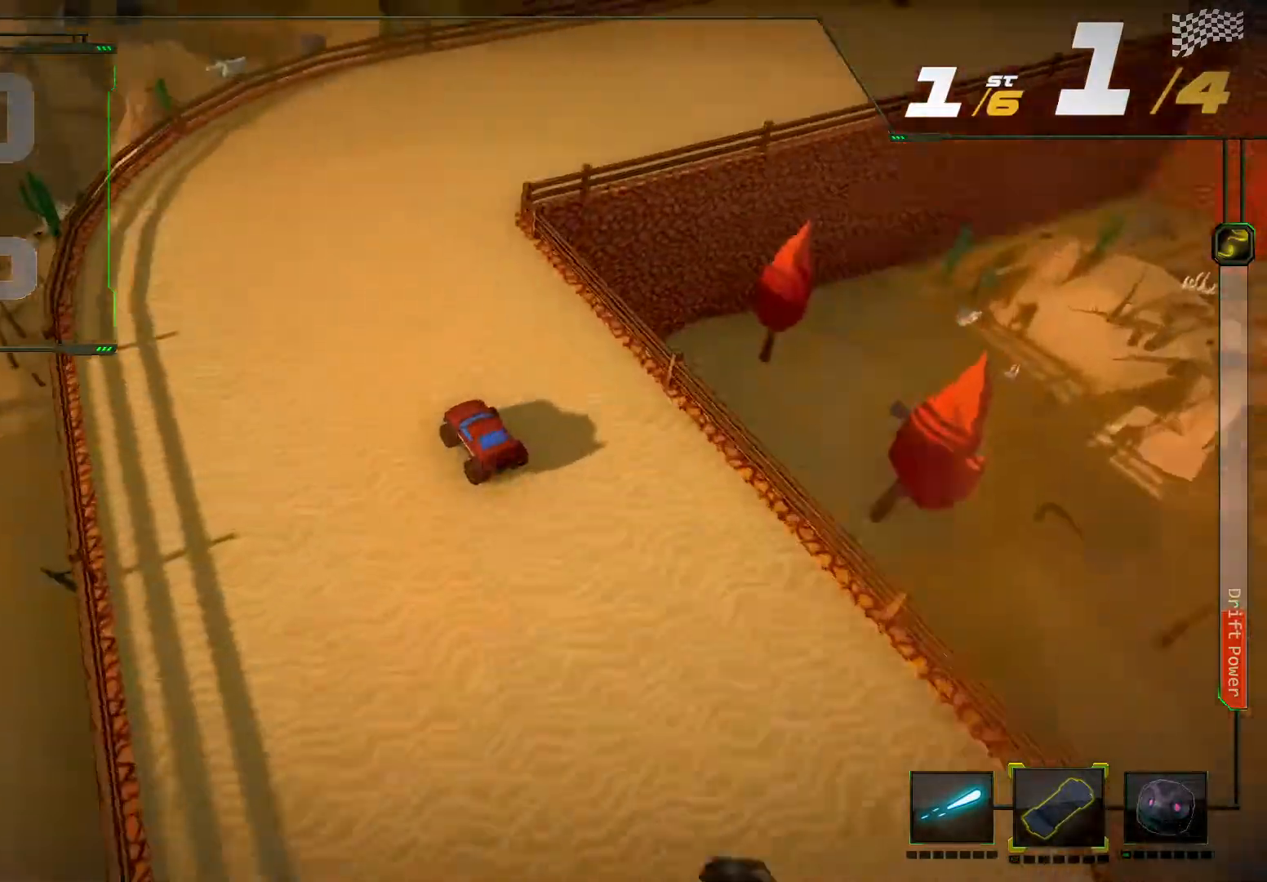
{"dt_ms": 500, "buttons": ["R2"], "left_stick": "right", "right_stick": "down-right", "events": [[67, "left_stick", "right"], [133, "right_stick", "right"], [467, "right_stick", "down-right"]]}
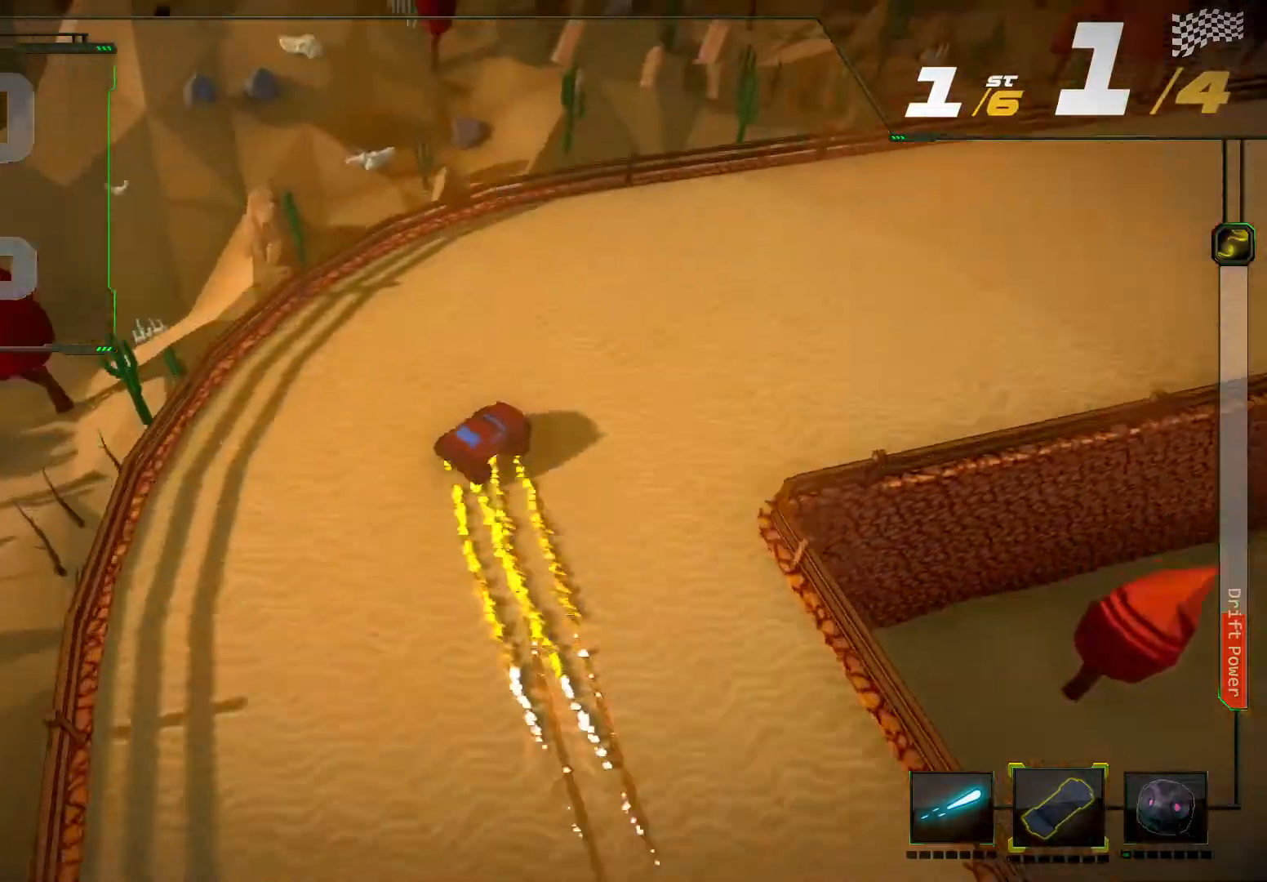
{"dt_ms": 1000, "buttons": ["R2"], "left_stick": "center", "right_stick": "center"}
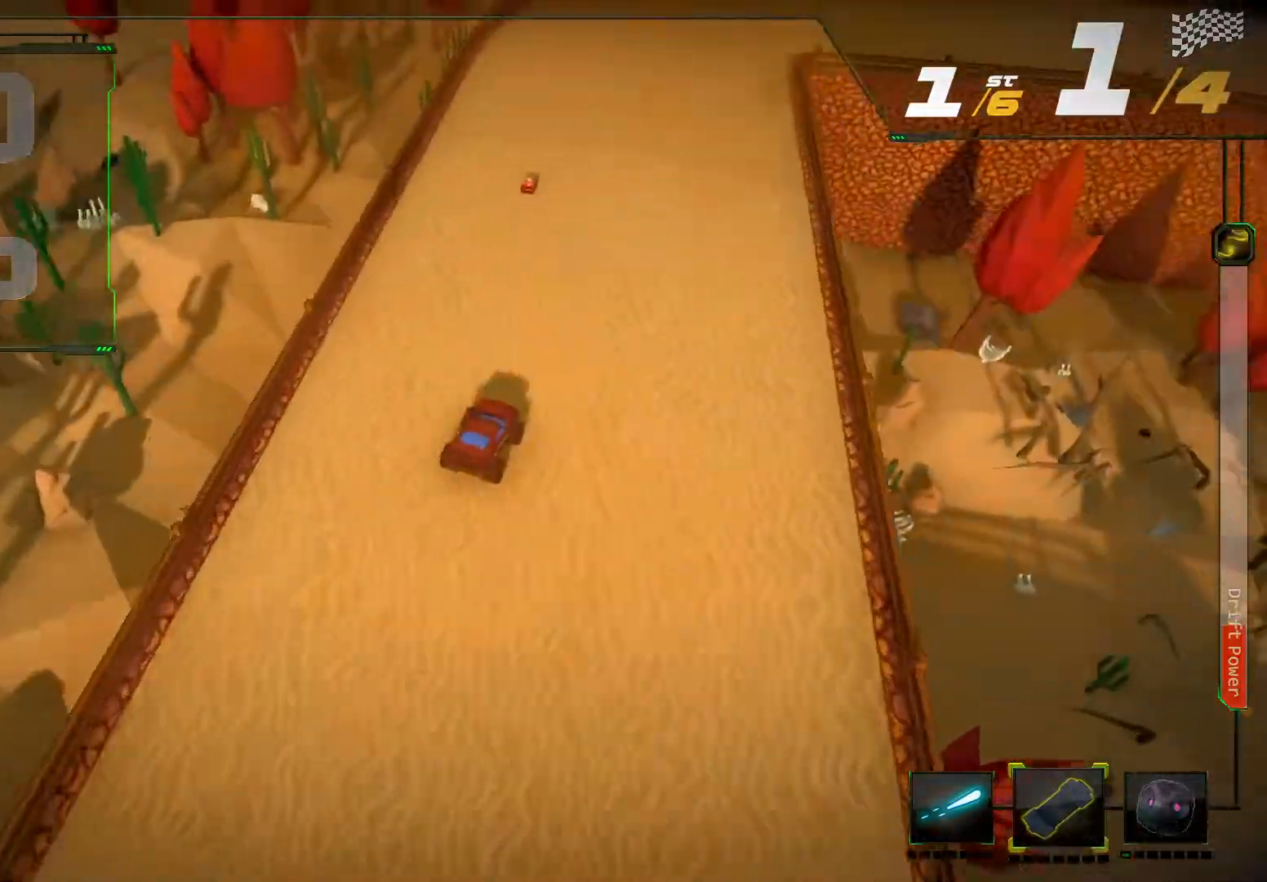
{"dt_ms": 500, "buttons": ["R2"], "left_stick": "center", "right_stick": "center", "events": []}
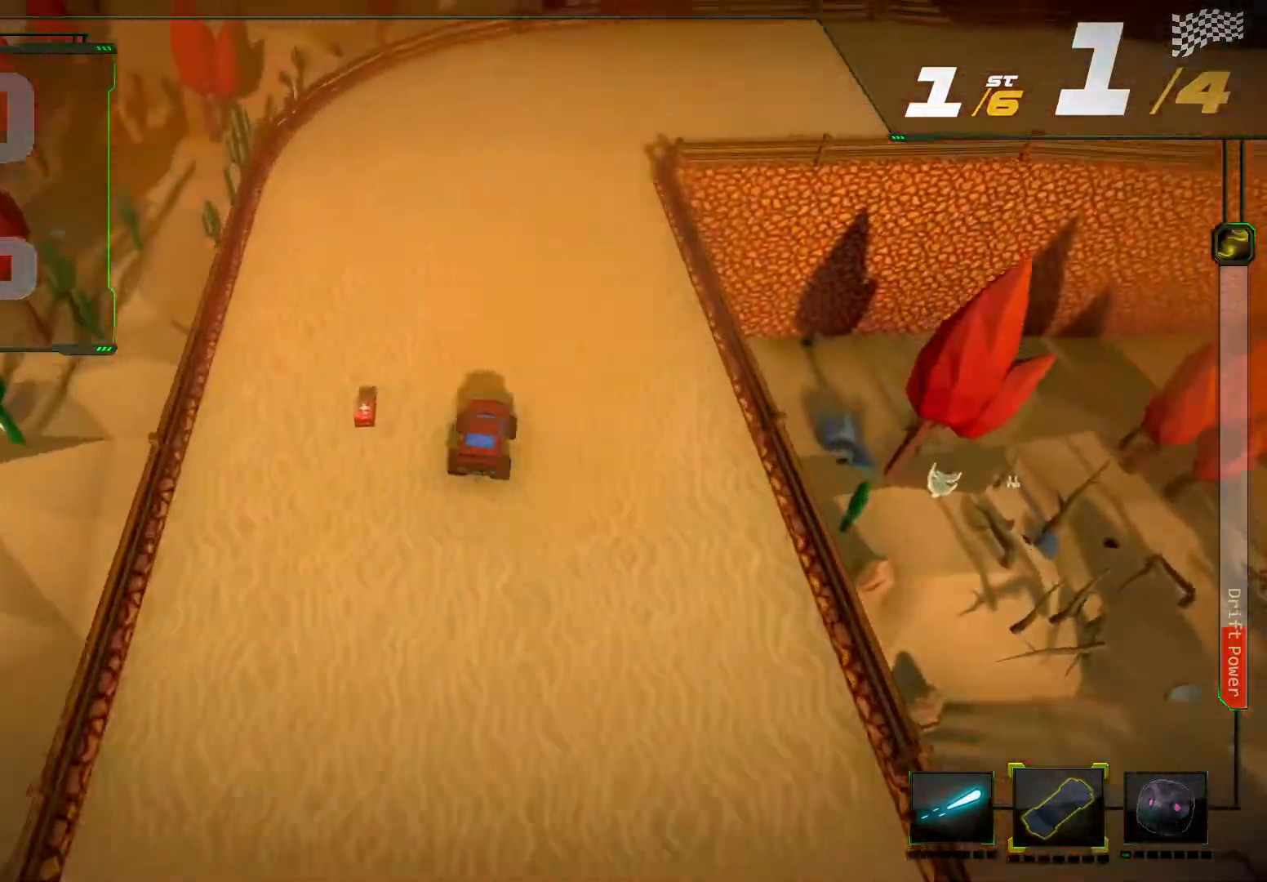
{"dt_ms": 500, "buttons": ["R2"], "left_stick": "right", "right_stick": "right", "events": [[200, "left_stick", "right"], [200, "right_stick", "right"]]}
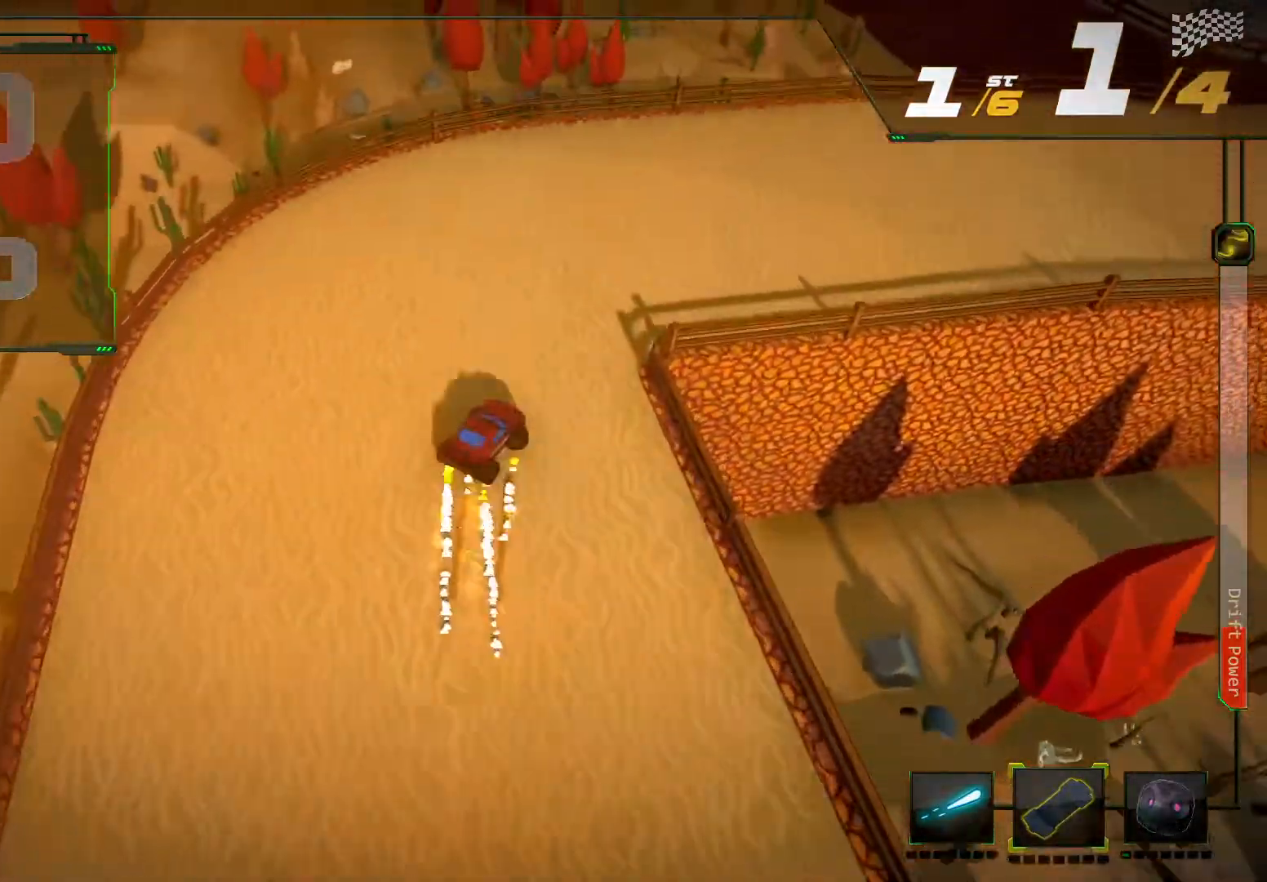
{"dt_ms": 500, "buttons": ["L2", "R2"], "left_stick": "center", "right_stick": "center", "events": [[267, "right_stick", "center"], [333, "L2", "down"], [333, "left_stick", "center"]]}
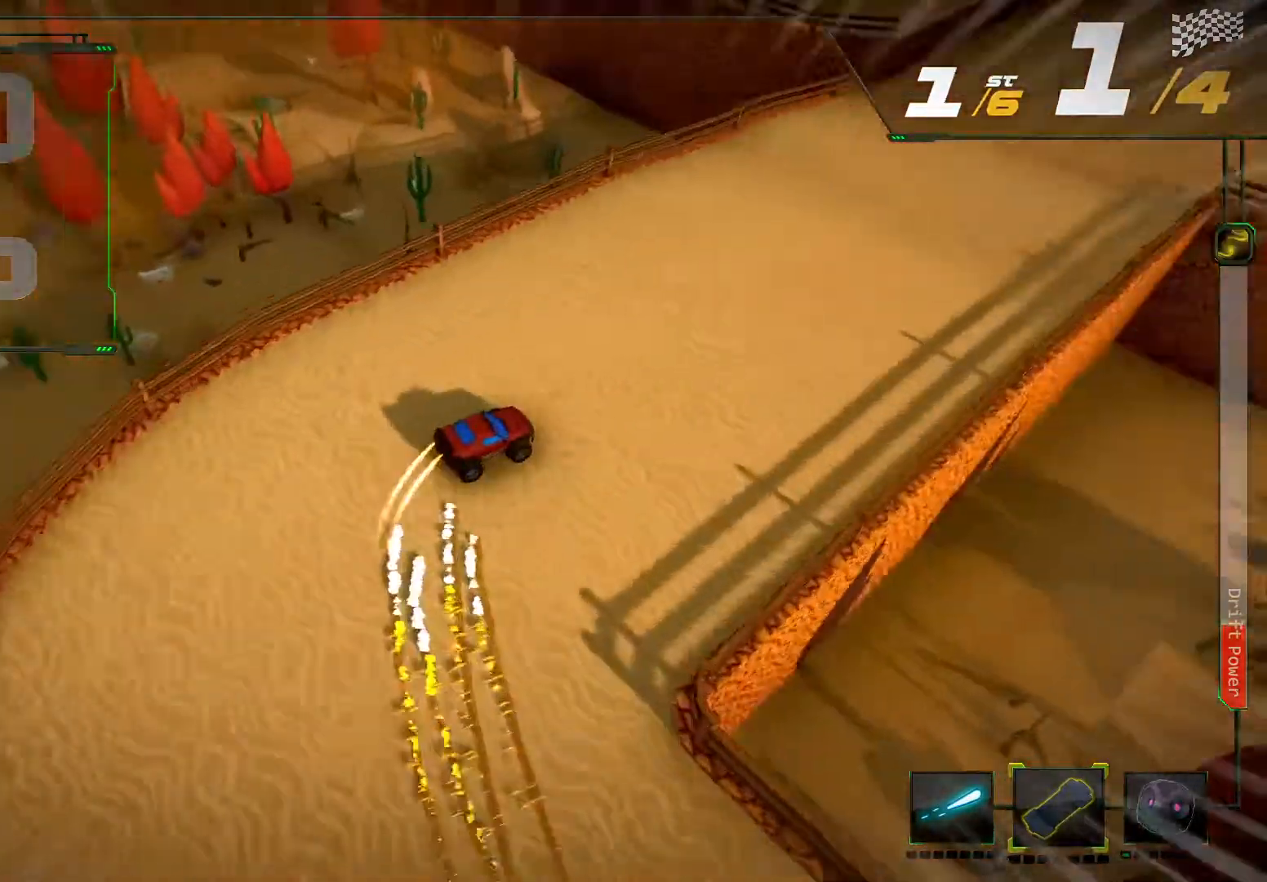
{"dt_ms": 500, "buttons": ["R2"], "left_stick": "left", "right_stick": "center", "events": [[100, "L2", "up"], [367, "left_stick", "left"]]}
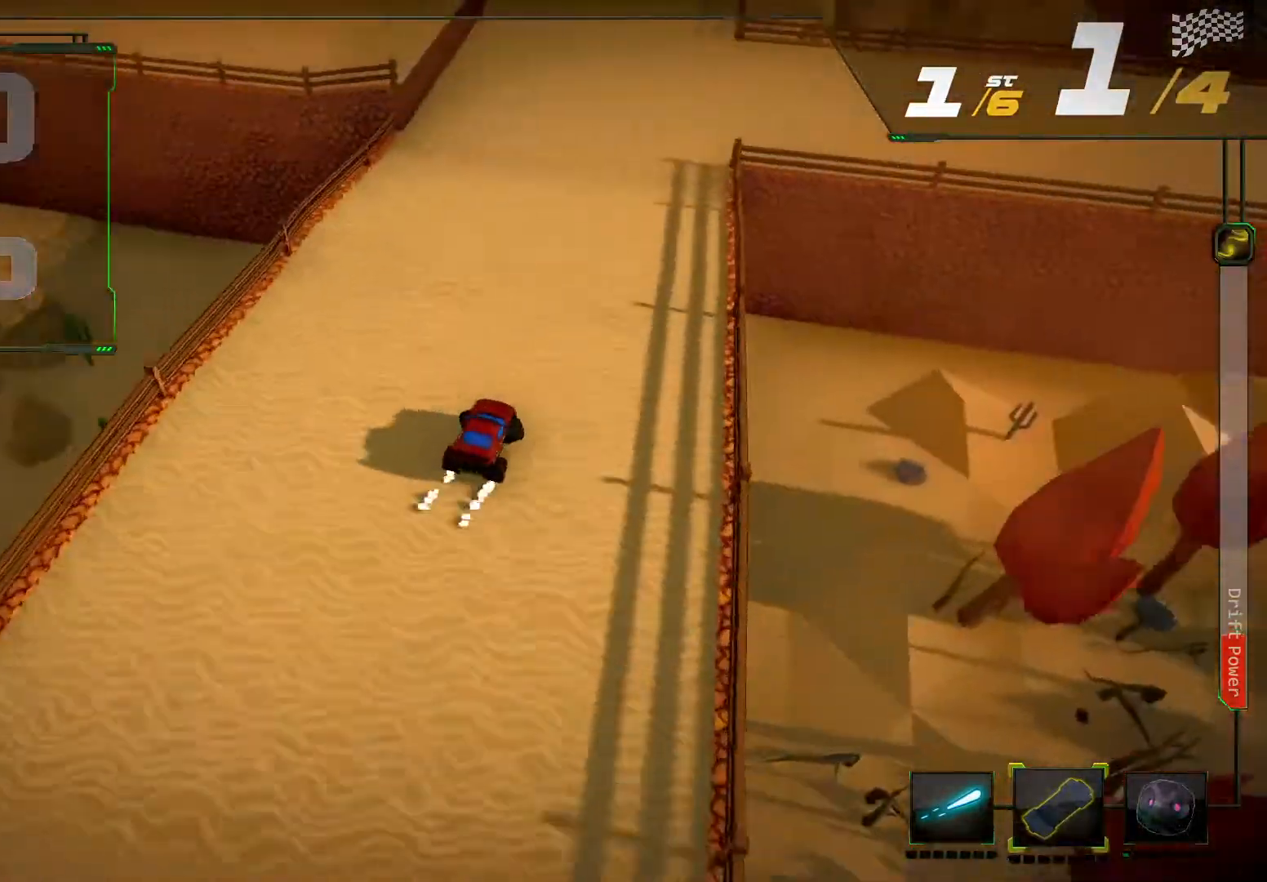
{"dt_ms": 500, "buttons": ["R2"], "left_stick": "left", "right_stick": "center", "events": [[67, "left_stick", "center"], [400, "left_stick", "left"]]}
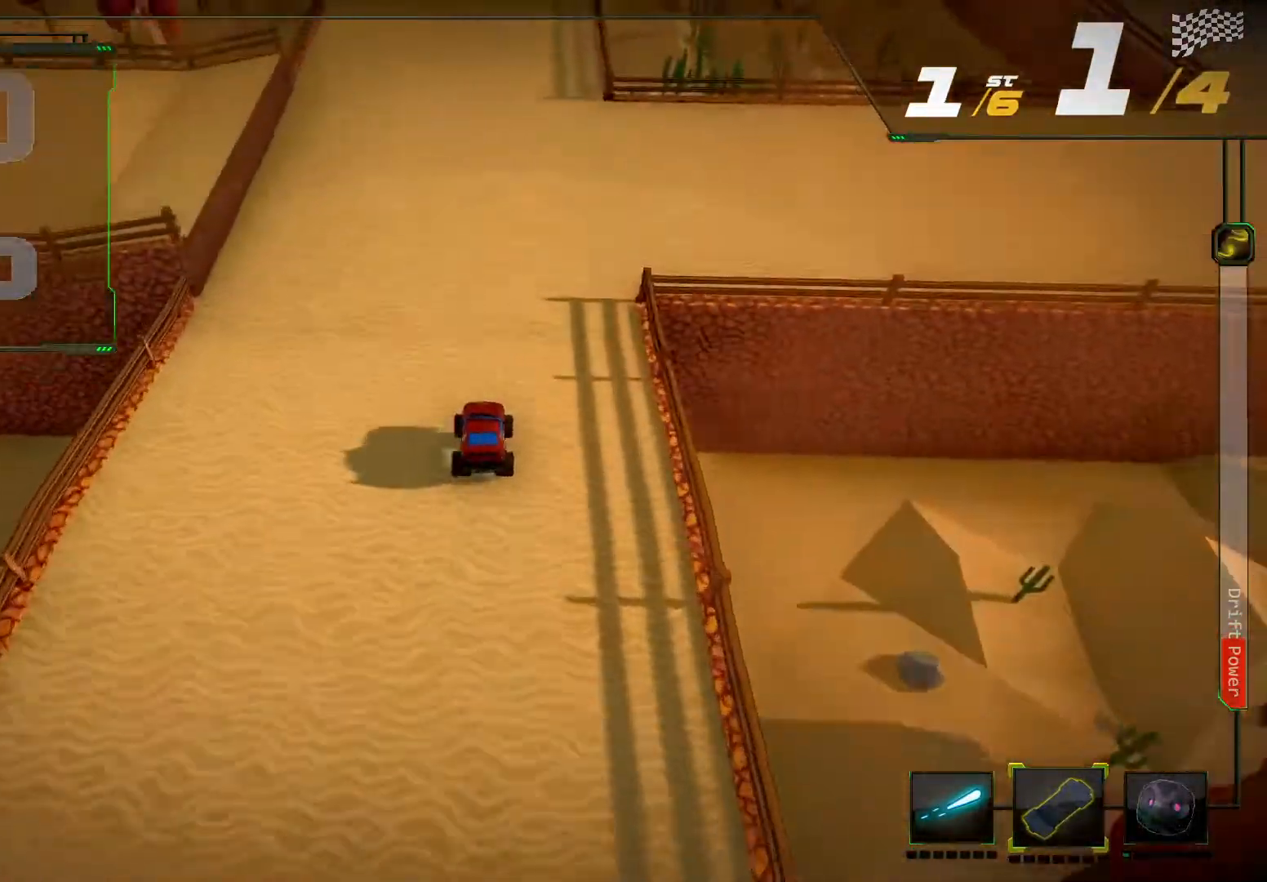
{"dt_ms": 500, "buttons": ["R2"], "left_stick": "center", "right_stick": "center", "events": [[67, "left_stick", "center"]]}
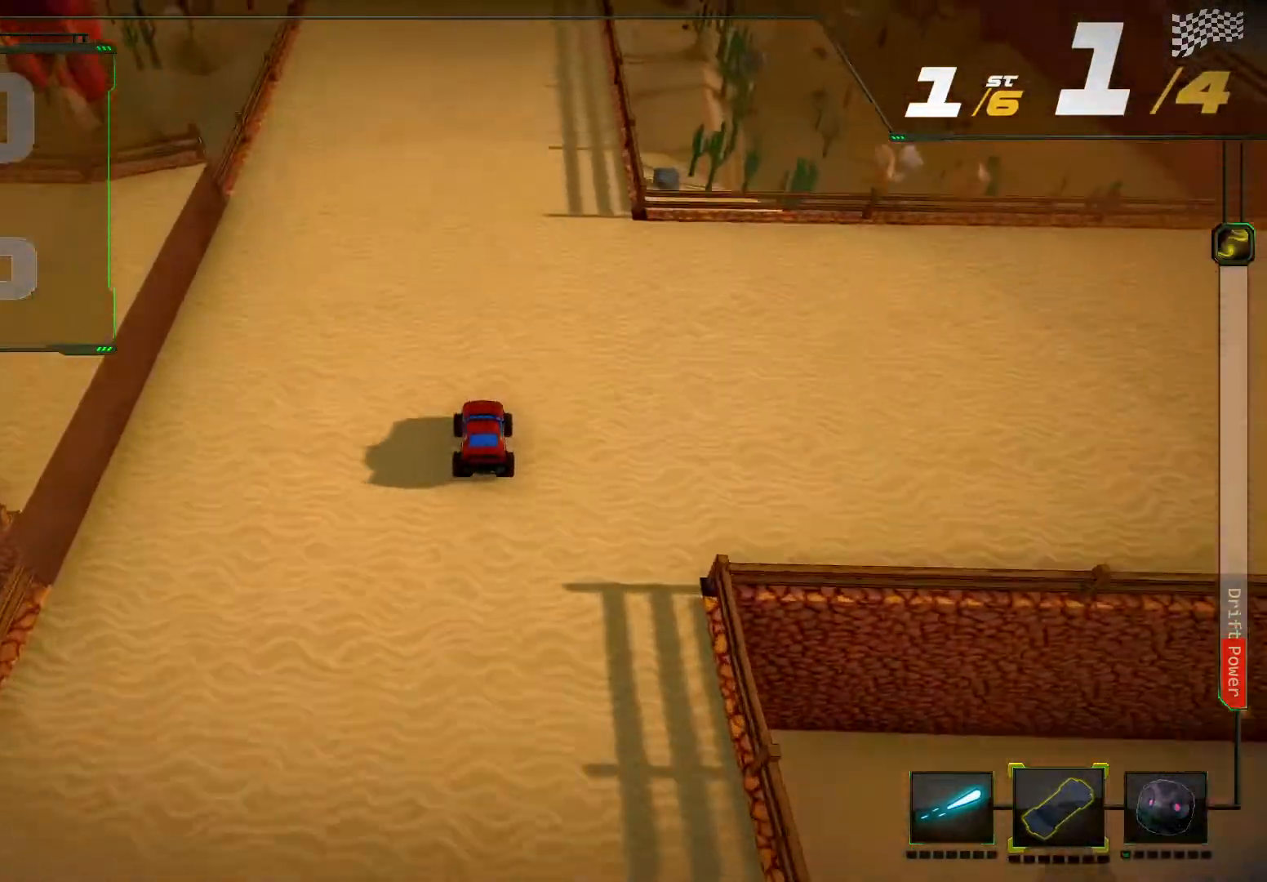
{"dt_ms": 500, "buttons": ["R2"], "left_stick": "center", "right_stick": "center", "events": []}
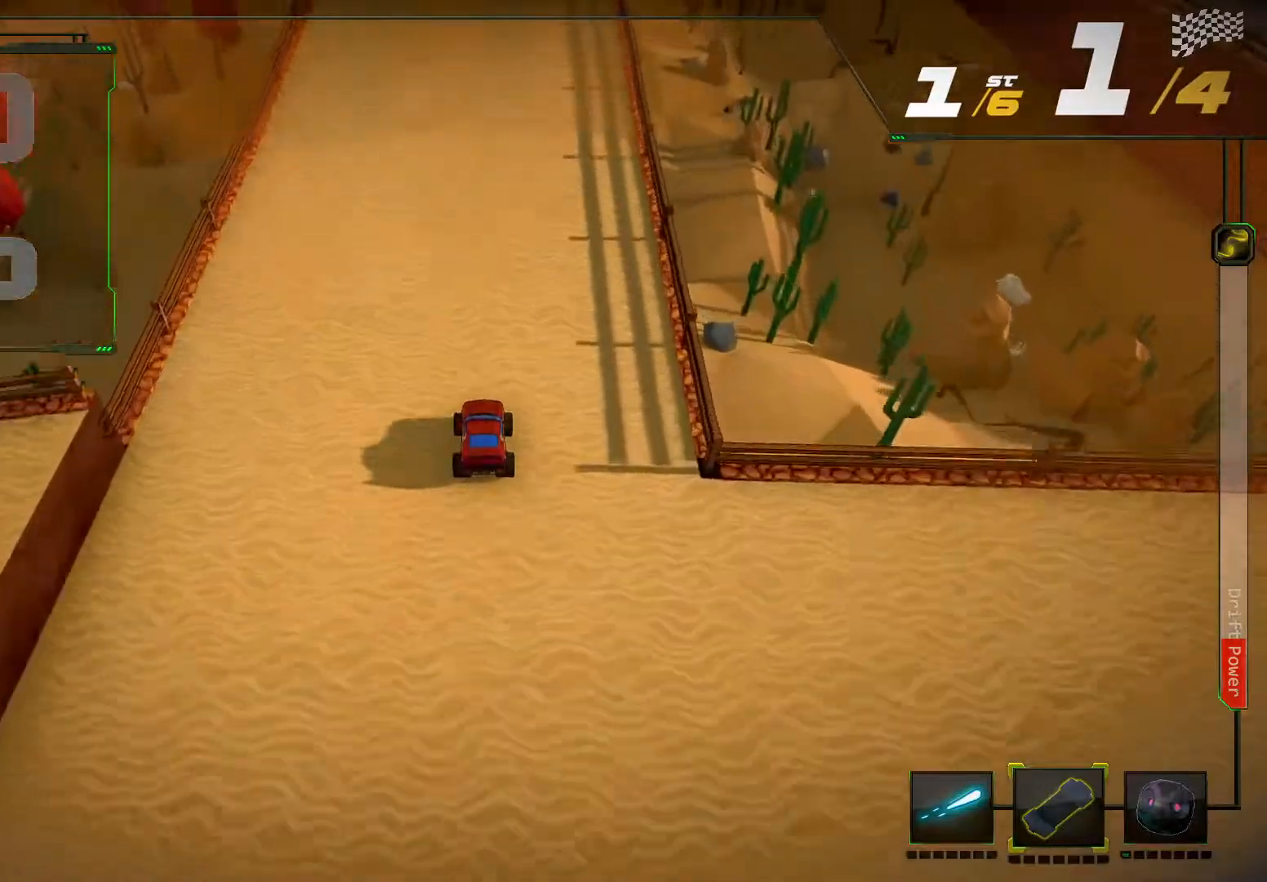
{"dt_ms": 500, "buttons": ["R2"], "left_stick": "center", "right_stick": "center", "events": []}
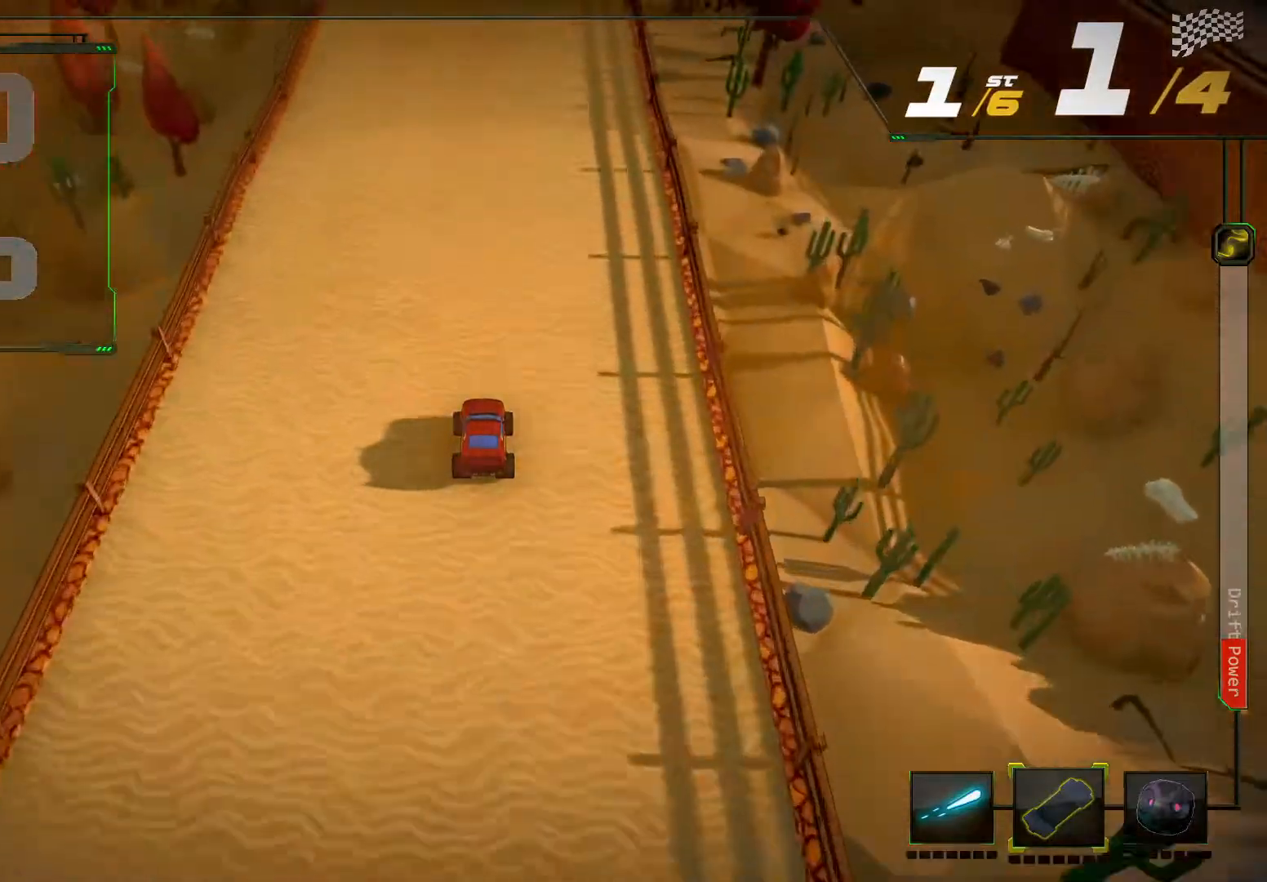
{"dt_ms": 500, "buttons": ["R2"], "left_stick": "center", "right_stick": "center", "events": []}
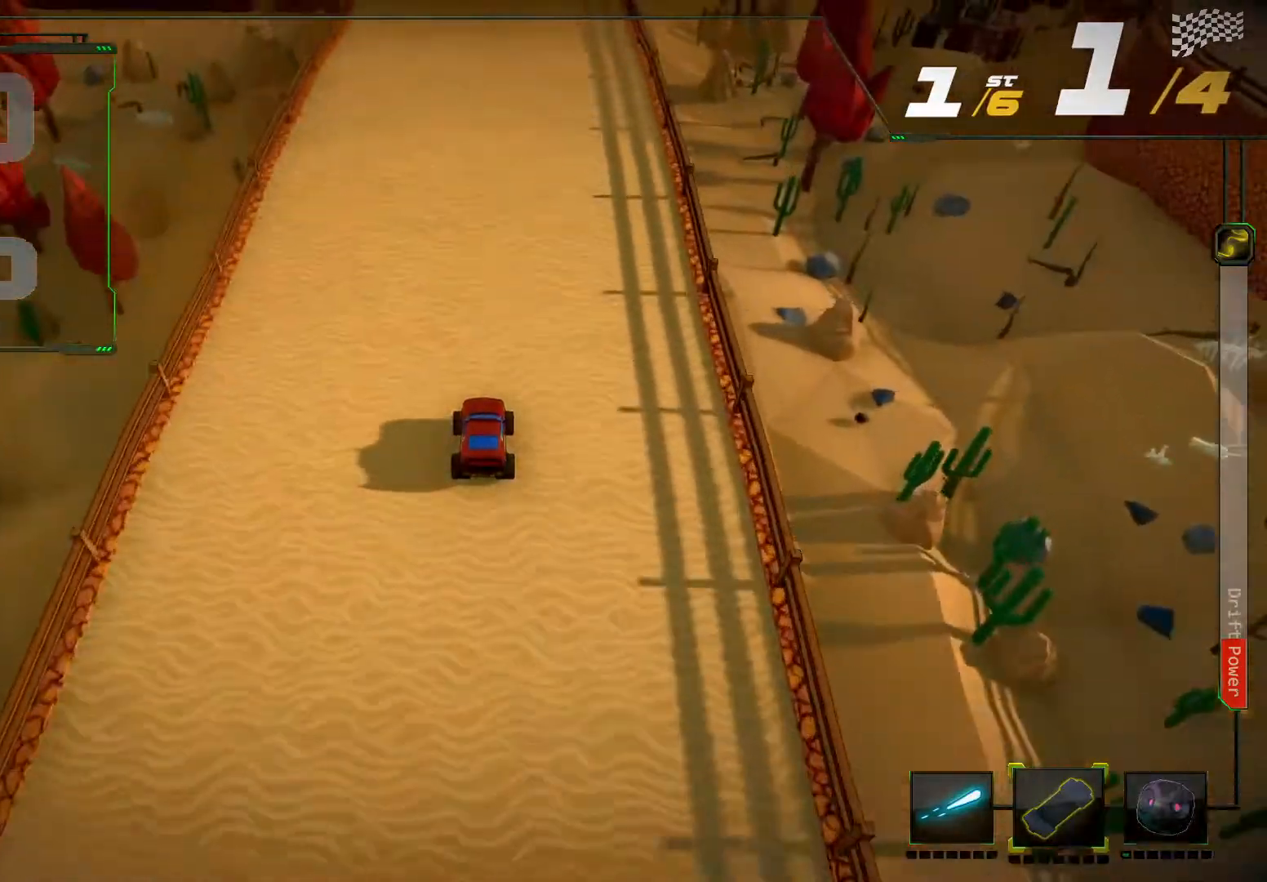
{"dt_ms": 500, "buttons": ["R2"], "left_stick": "center", "right_stick": "center", "events": []}
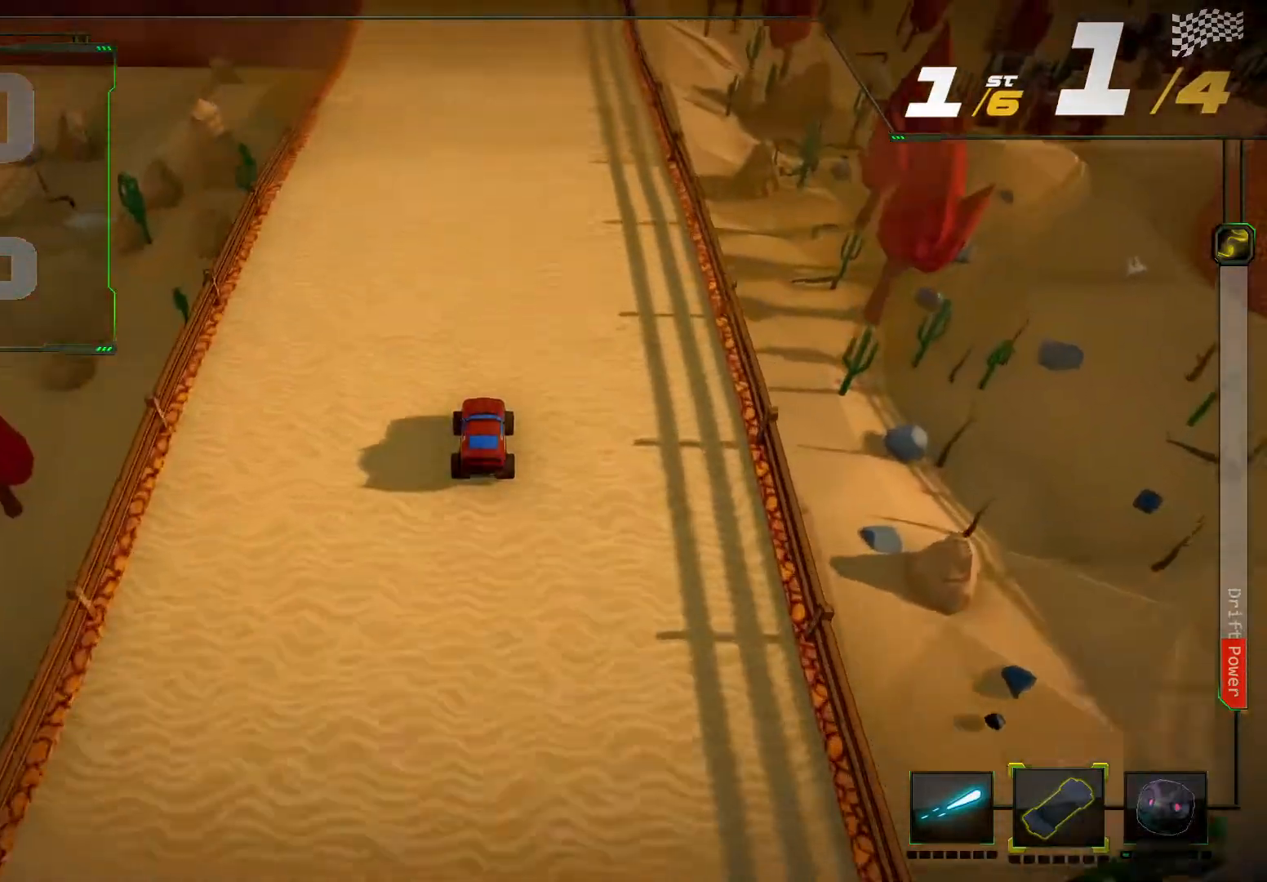
{"dt_ms": 500, "buttons": ["R2"], "left_stick": "center", "right_stick": "center", "events": []}
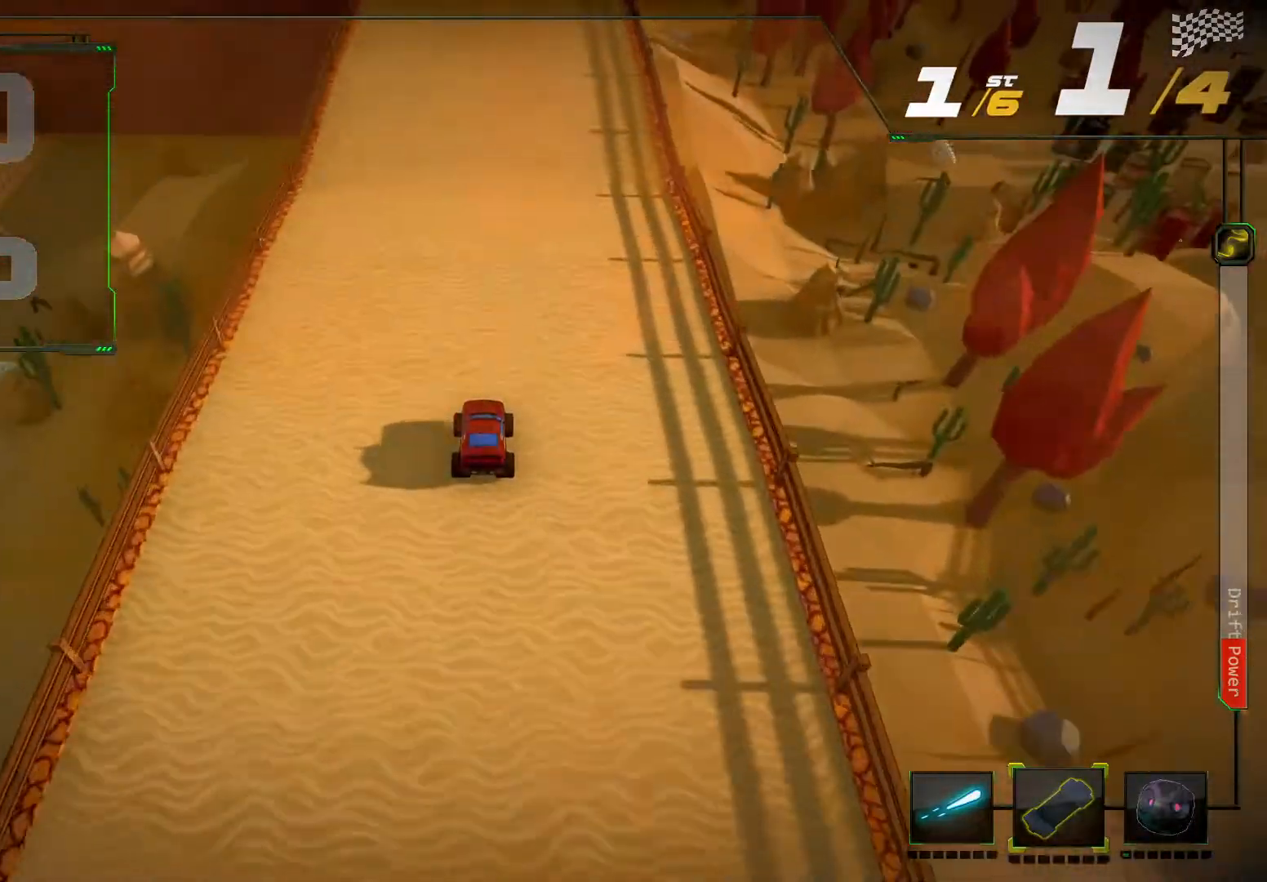
{"dt_ms": 500, "buttons": ["R2"], "left_stick": "center", "right_stick": "center", "events": []}
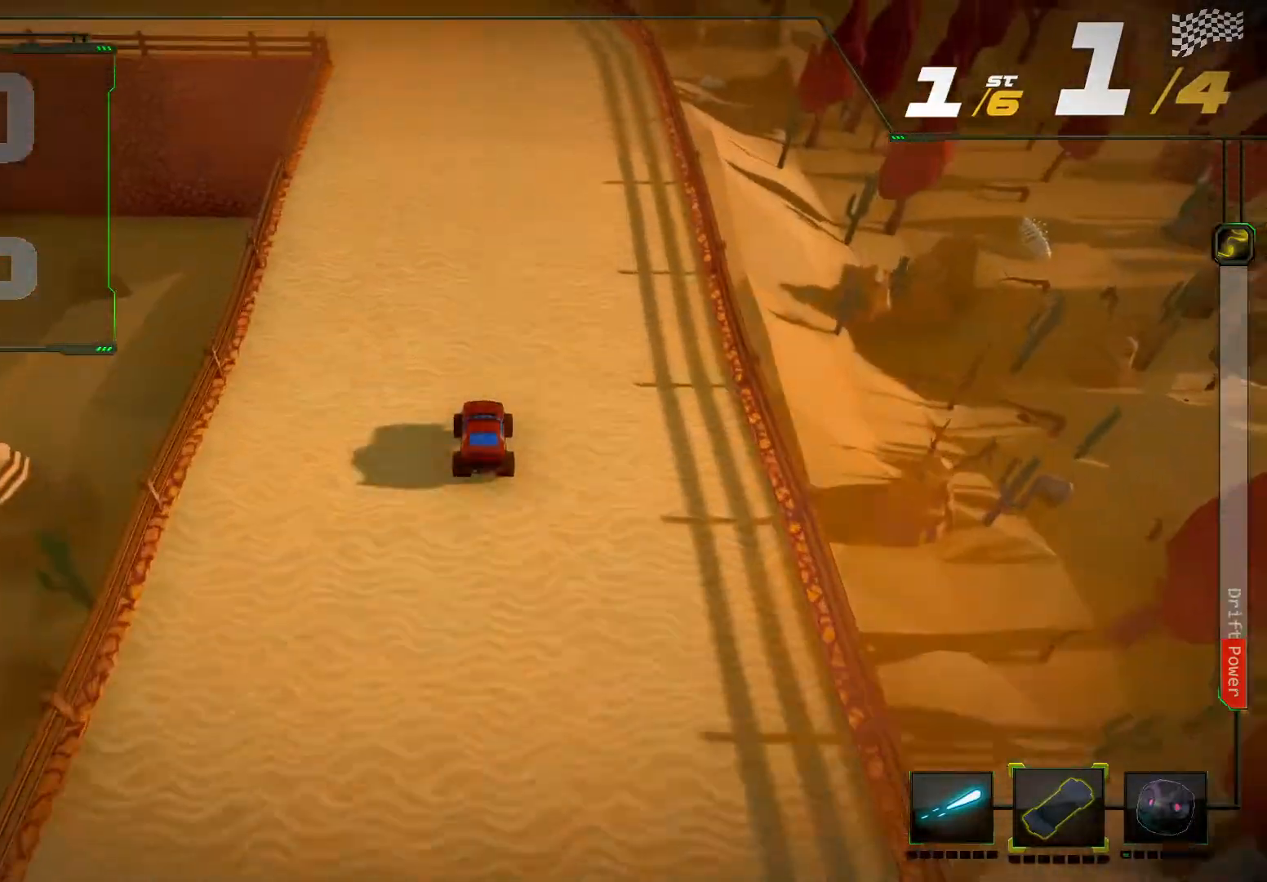
{"dt_ms": 500, "buttons": ["R2"], "left_stick": "left", "right_stick": "up-left", "events": [[300, "left_stick", "left"], [333, "right_stick", "up-left"]]}
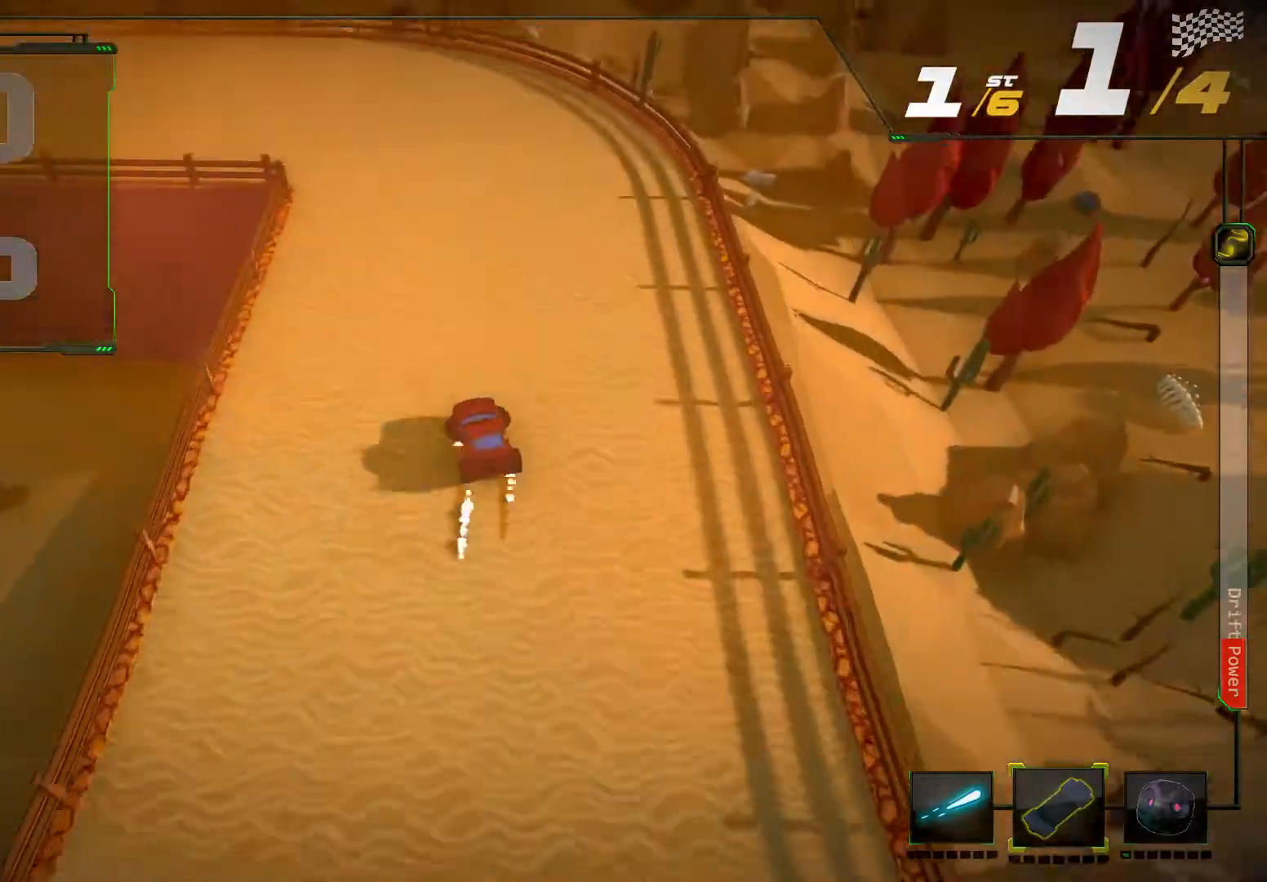
{"dt_ms": 500, "buttons": ["R2"], "left_stick": "left", "right_stick": "up-left", "events": []}
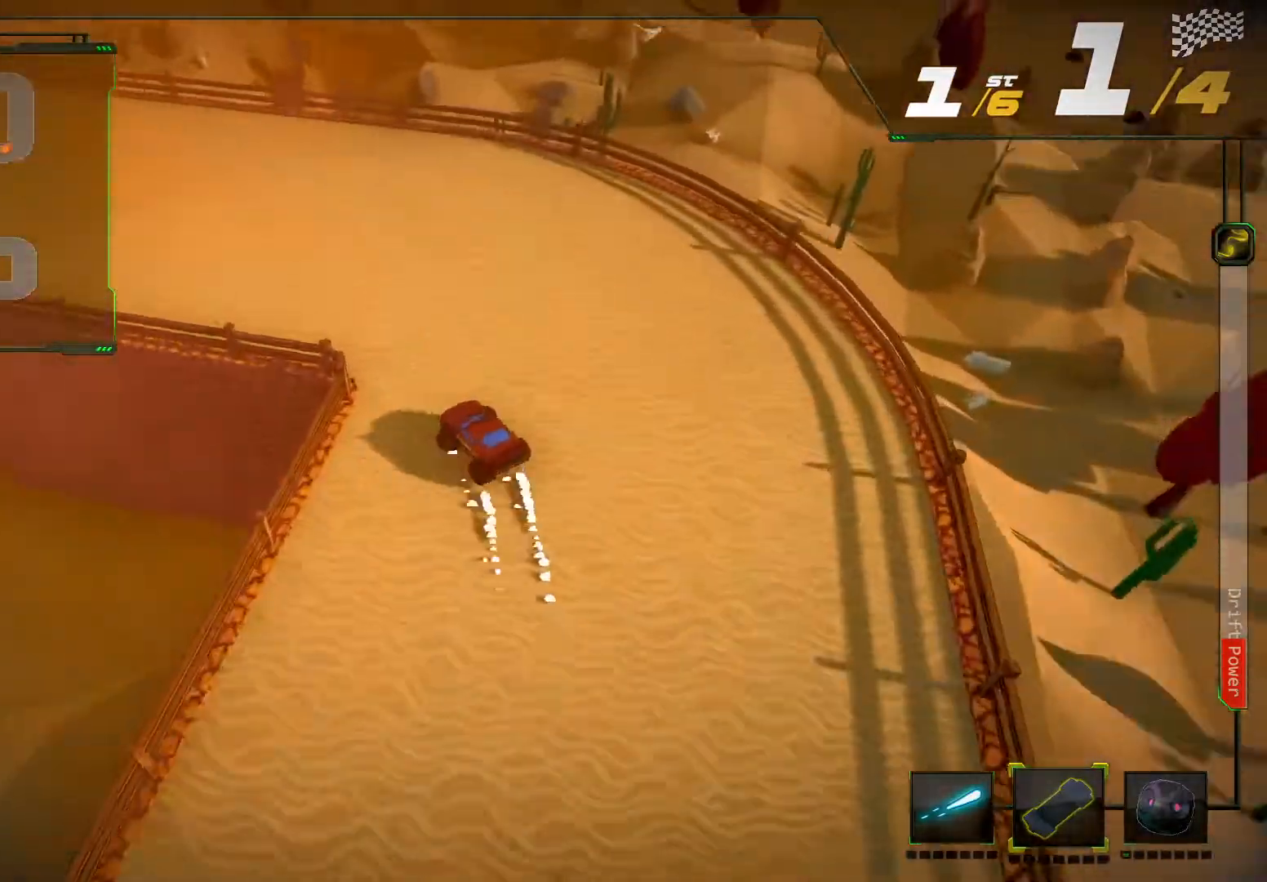
{"dt_ms": 500, "buttons": ["R2"], "left_stick": "center", "right_stick": "center", "events": [[267, "right_stick", "center"], [333, "left_stick", "center"]]}
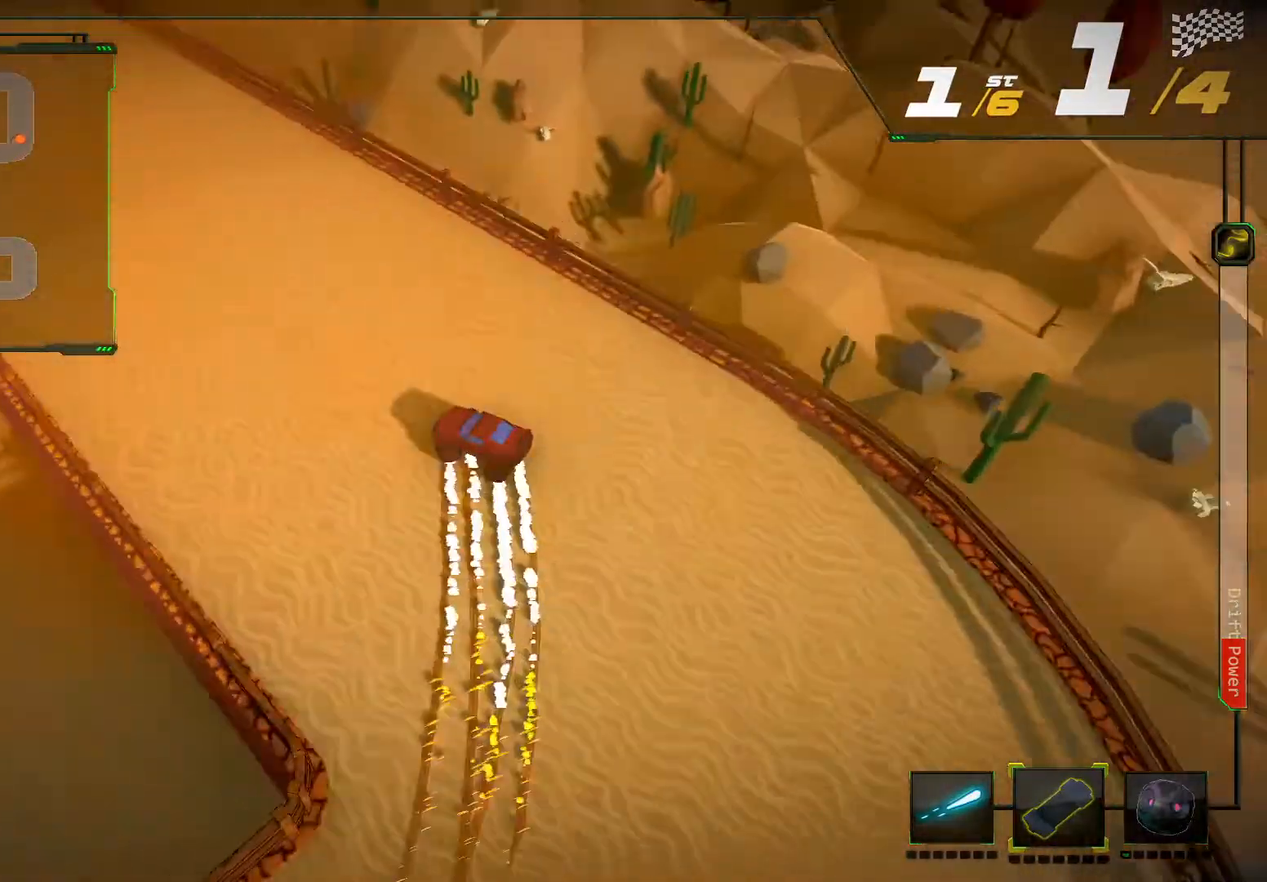
{"dt_ms": 500, "buttons": ["R2"], "left_stick": "center", "right_stick": "center", "events": []}
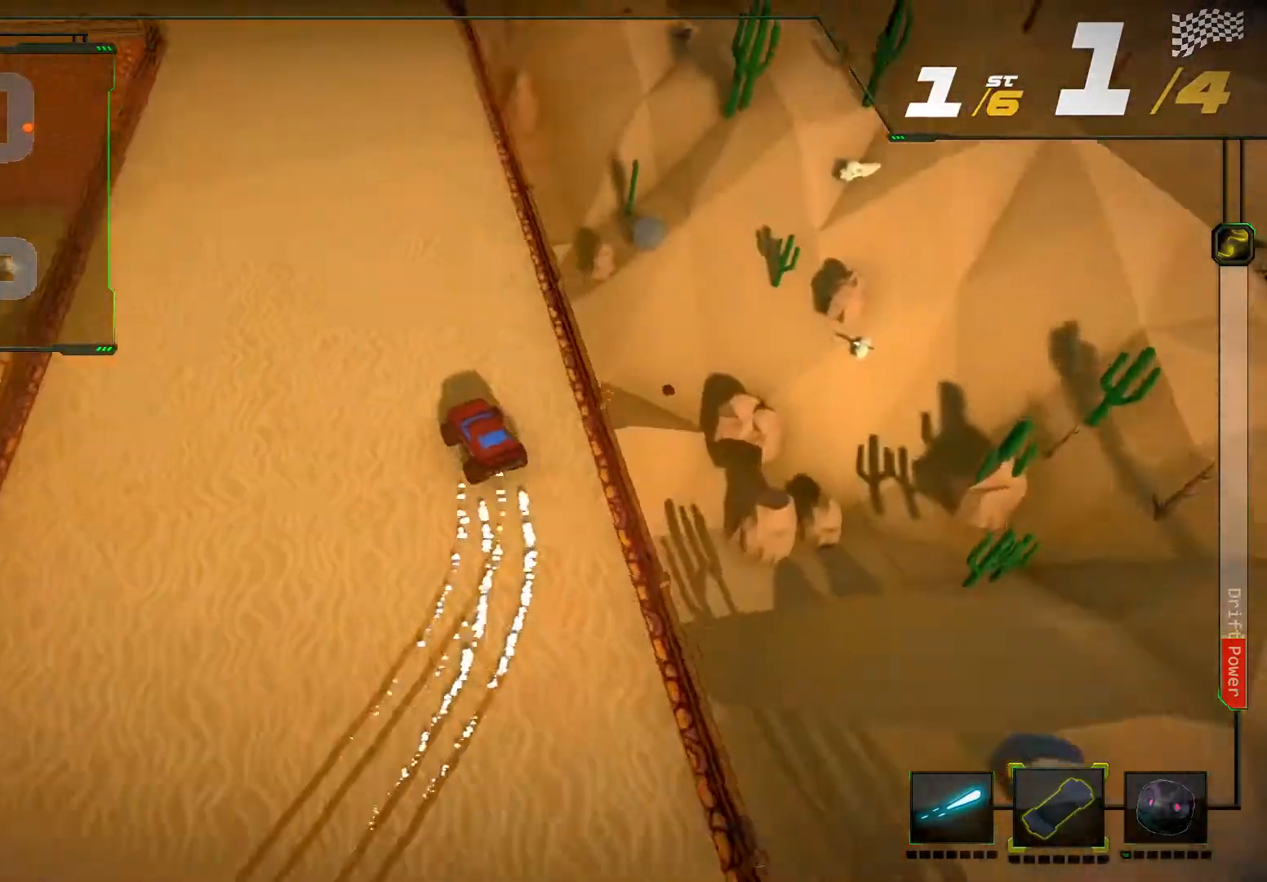
{"dt_ms": 500, "buttons": ["R2"], "left_stick": "center", "right_stick": "center", "events": [[167, "left_stick", "right"], [333, "left_stick", "center"]]}
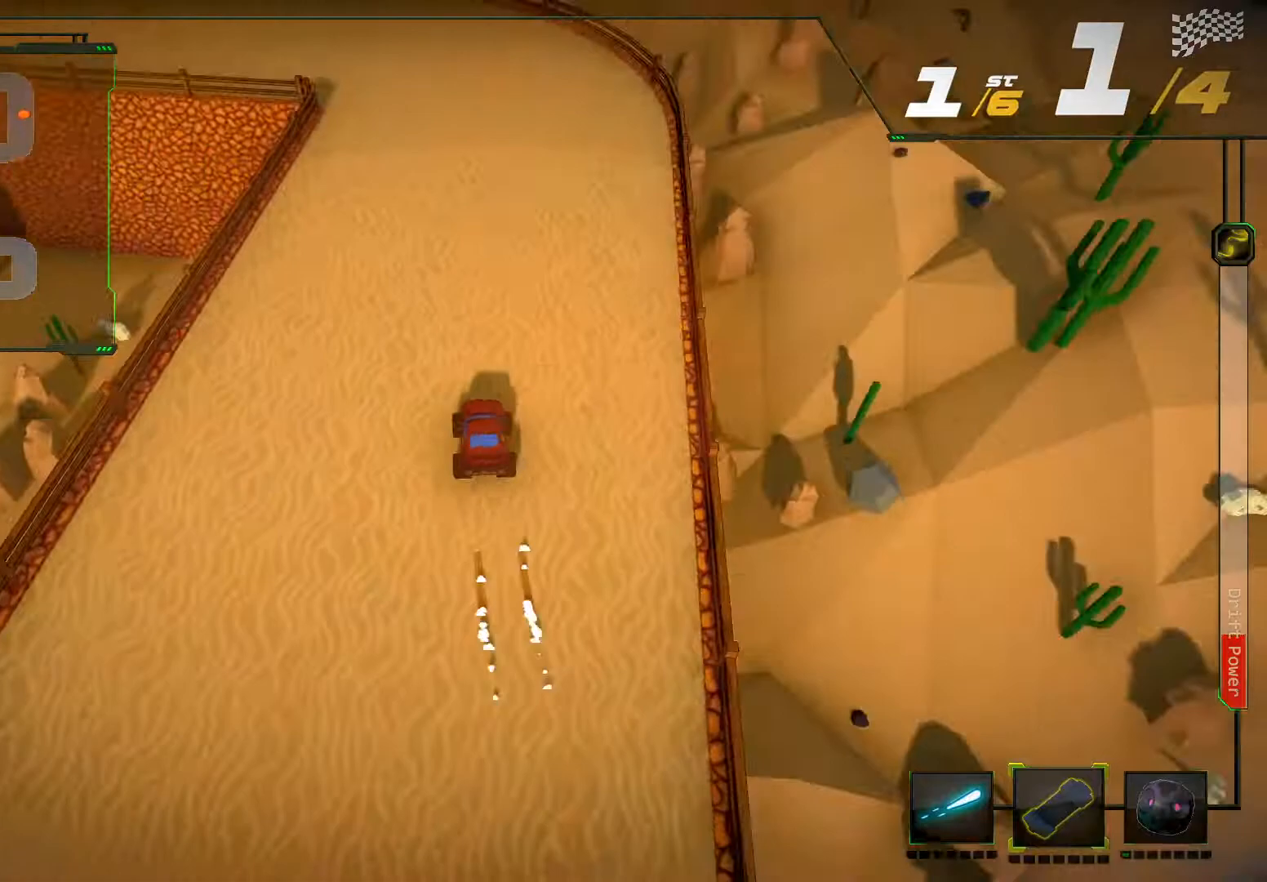
{"dt_ms": 500, "buttons": ["R2"], "left_stick": "down-left", "right_stick": "up-left", "events": [[100, "left_stick", "down-left"], [267, "left_stick", "left"], [300, "right_stick", "up-left"], [433, "left_stick", "down-left"]]}
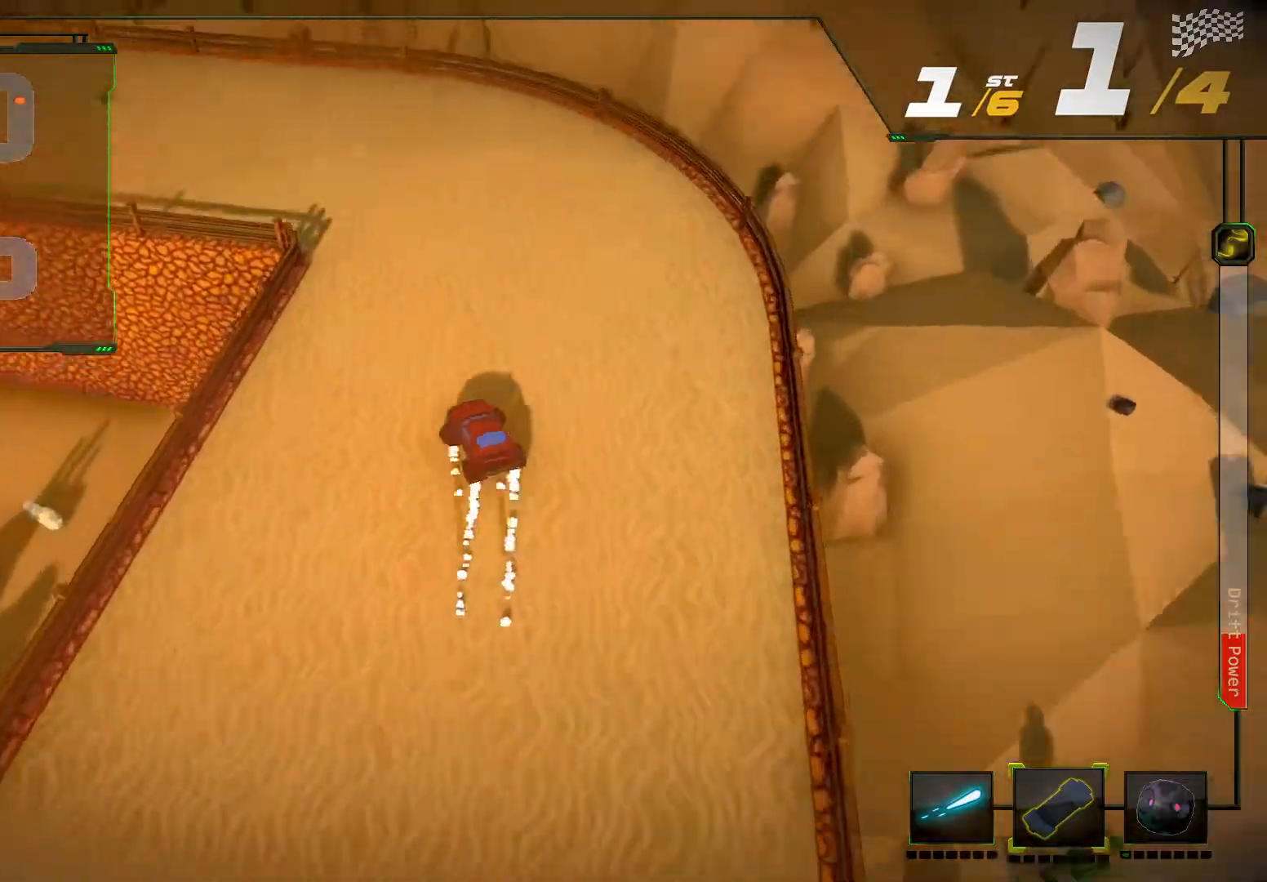
{"dt_ms": 500, "buttons": ["R2"], "left_stick": "down-left", "right_stick": "up-left", "events": []}
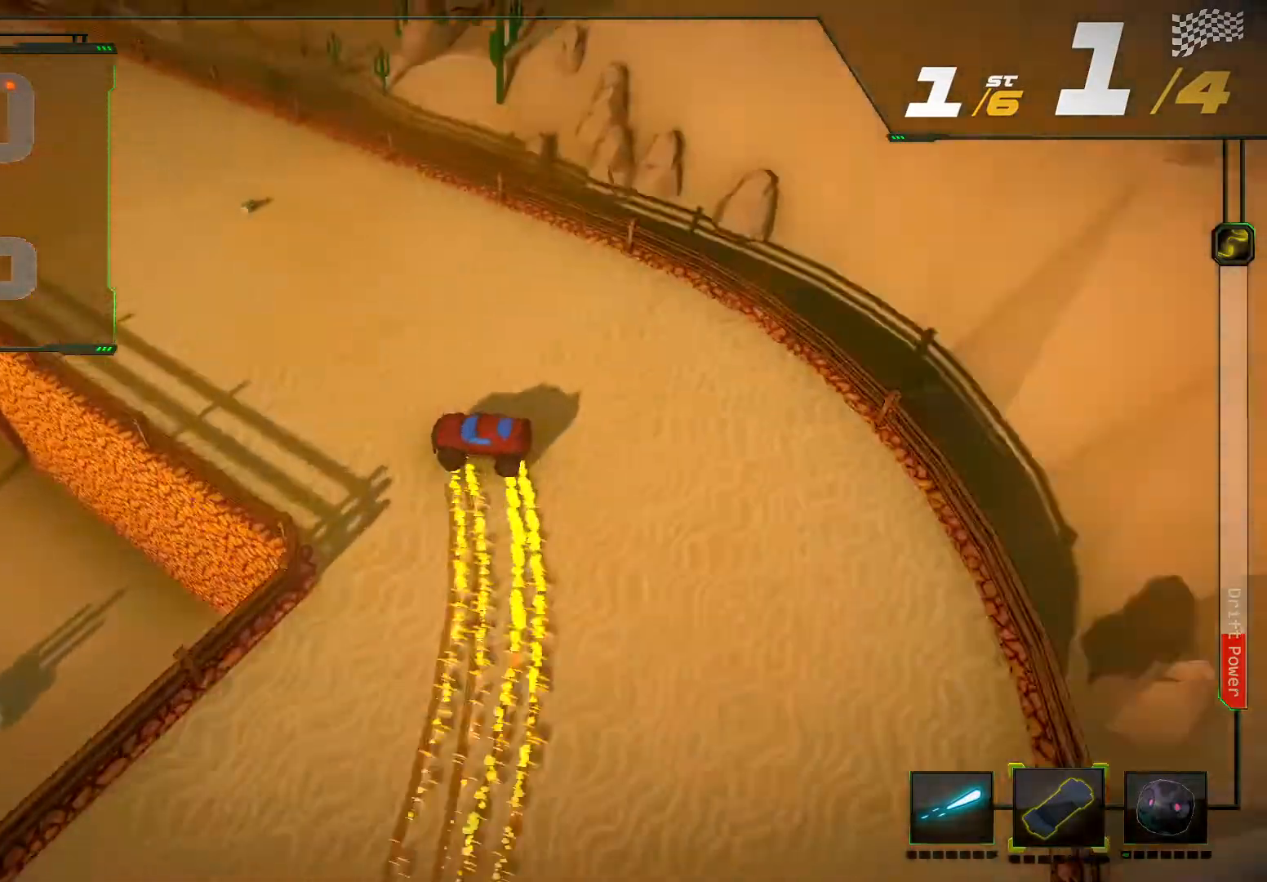
{"dt_ms": 500, "buttons": ["R2"], "left_stick": "center", "right_stick": "center", "events": [[267, "right_stick", "center"], [333, "left_stick", "center"]]}
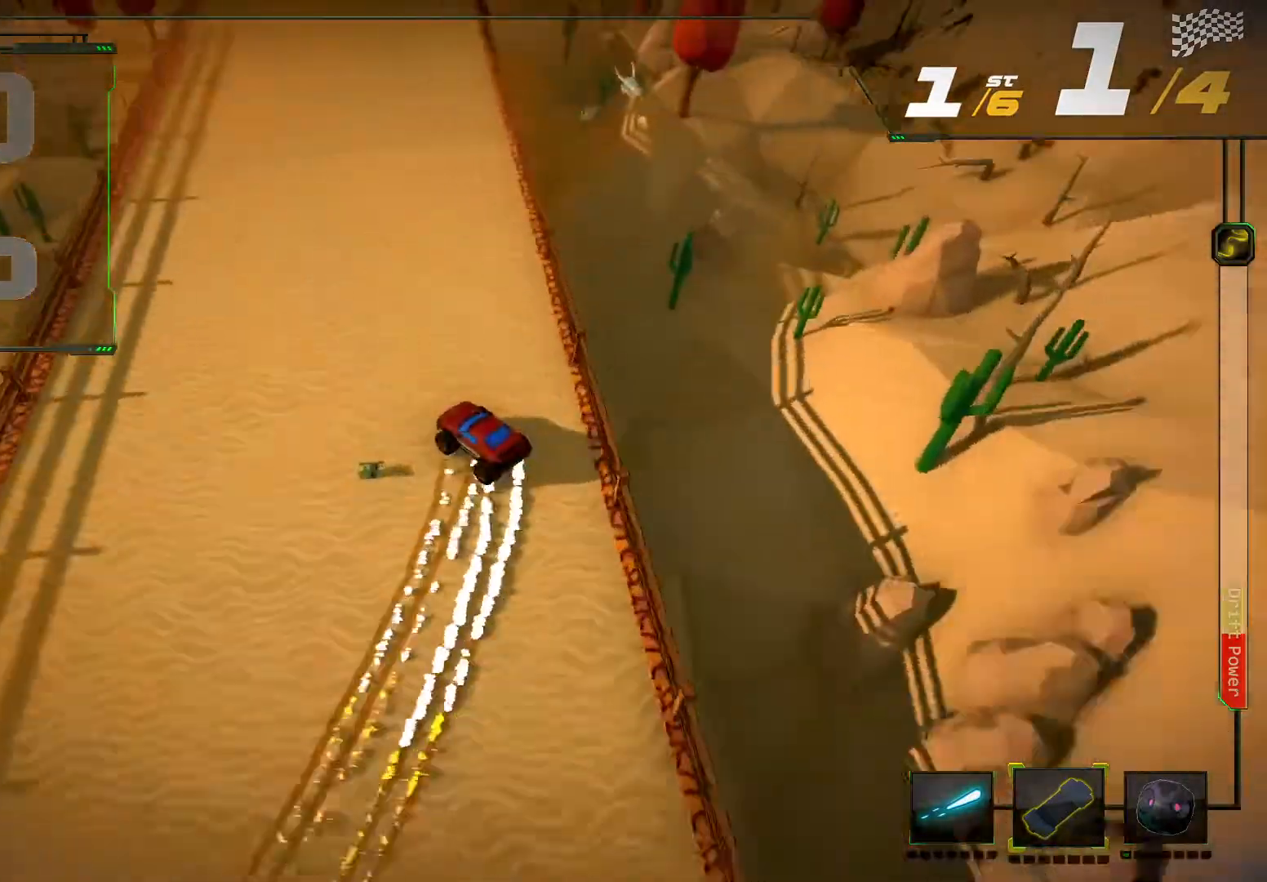
{"dt_ms": 500, "buttons": ["R2"], "left_stick": "right", "right_stick": "center", "events": [[267, "left_stick", "right"]]}
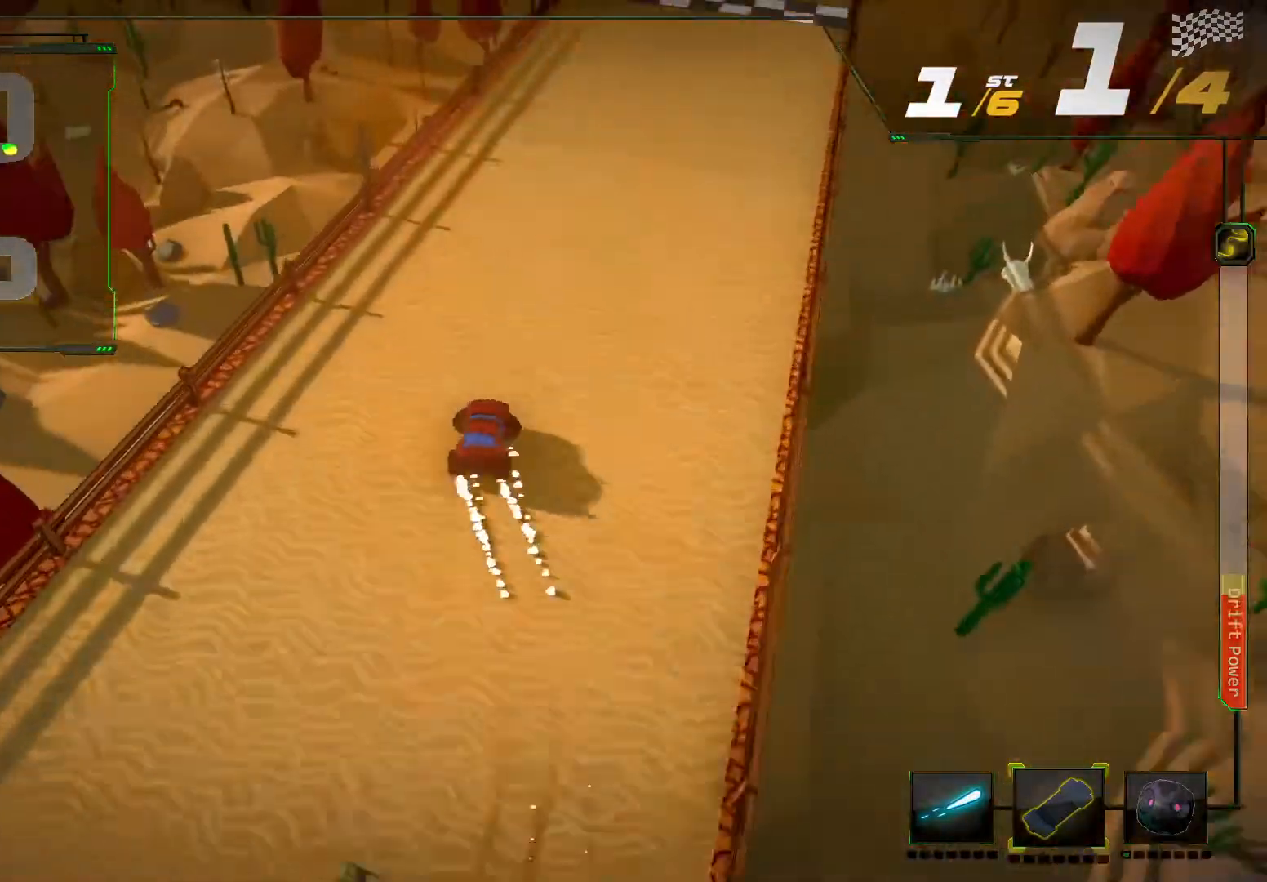
{"dt_ms": 500, "buttons": ["R2"], "left_stick": "center", "right_stick": "center", "events": [[133, "left_stick", "center"]]}
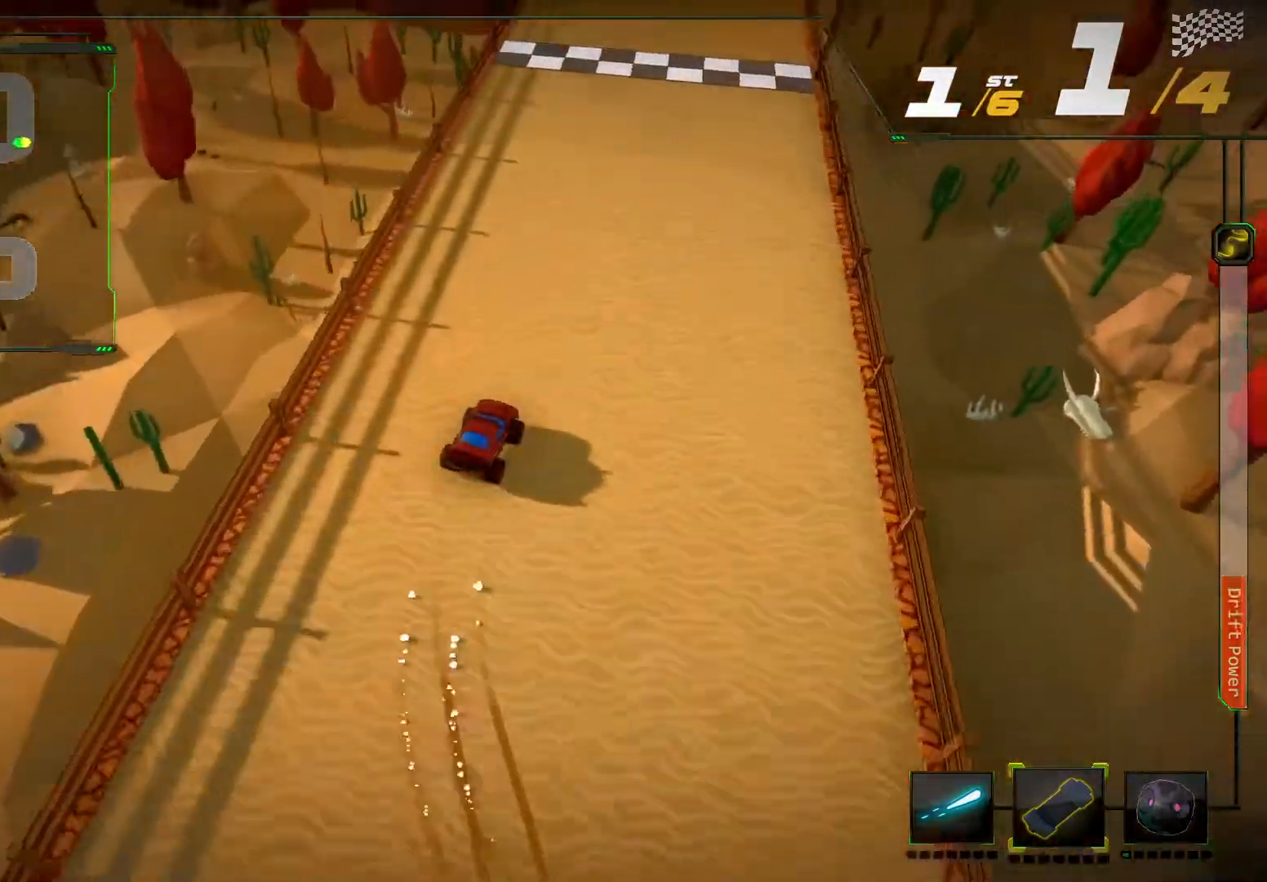
{"dt_ms": 500, "buttons": ["R2"], "left_stick": "center", "right_stick": "center", "events": []}